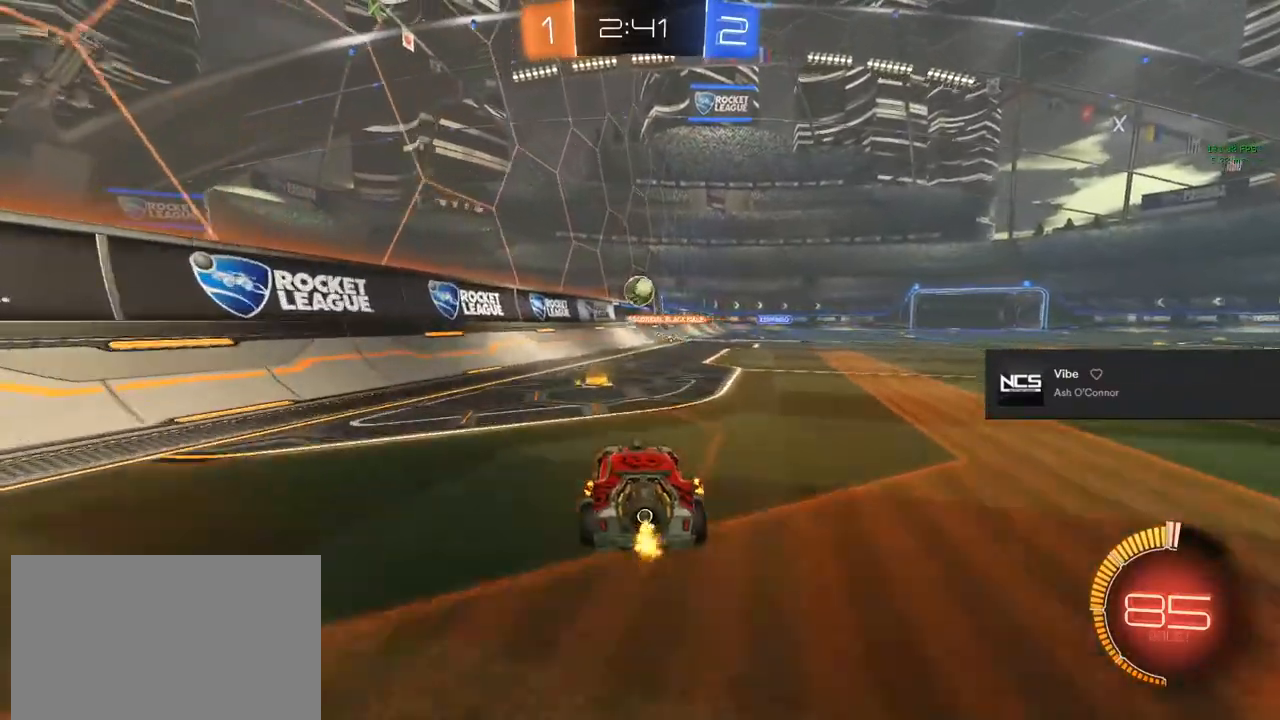
Gameplay with a controller (PlayStation layout); each line is a JSON object with the inputs held at the frame after it. "events" lists button and stick changes between this image and that frame as [ms after this image, input, new state], when the widget could be followed in between.
{"buttons": ["L2"], "left_stick": "right", "right_stick": "center", "events": [[133, "left_stick", "left"], [383, "R2", "up"], [383, "left_stick", "right"], [483, "L2", "down"]]}
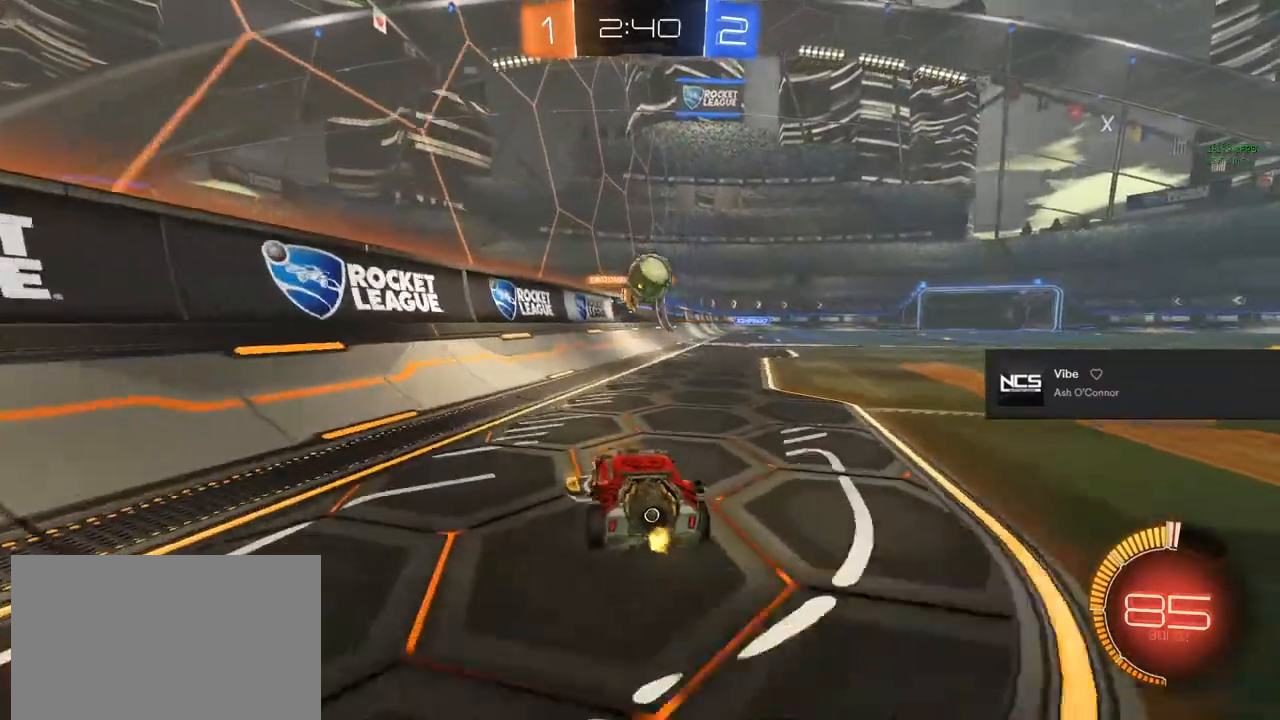
{"buttons": ["CROSS", "CIRCLE", "R1"], "left_stick": "down", "right_stick": "center", "events": [[83, "left_stick", "center"], [117, "R2", "down"], [183, "L2", "up"], [300, "CIRCLE", "down"], [300, "left_stick", "right"], [400, "R2", "up"], [417, "CROSS", "down"], [417, "left_stick", "down"], [483, "R1", "down"]]}
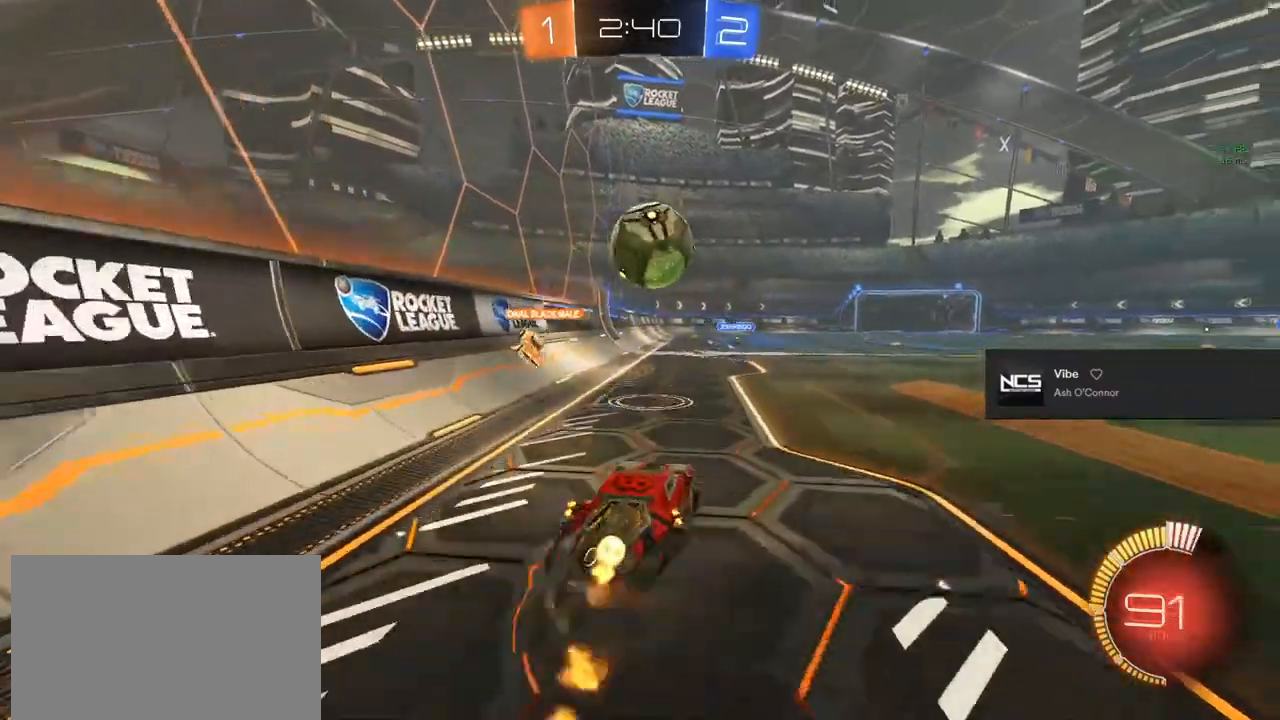
{"buttons": ["CIRCLE", "L1", "R2"], "left_stick": "down", "right_stick": "center", "events": [[133, "CROSS", "up"], [150, "R1", "up"], [200, "left_stick", "up-right"], [233, "CROSS", "down"], [250, "TRIANGLE", "down"], [367, "CROSS", "up"], [400, "left_stick", "down-right"], [417, "TRIANGLE", "up"], [467, "left_stick", "down"], [500, "L1", "down"], [500, "R2", "down"]]}
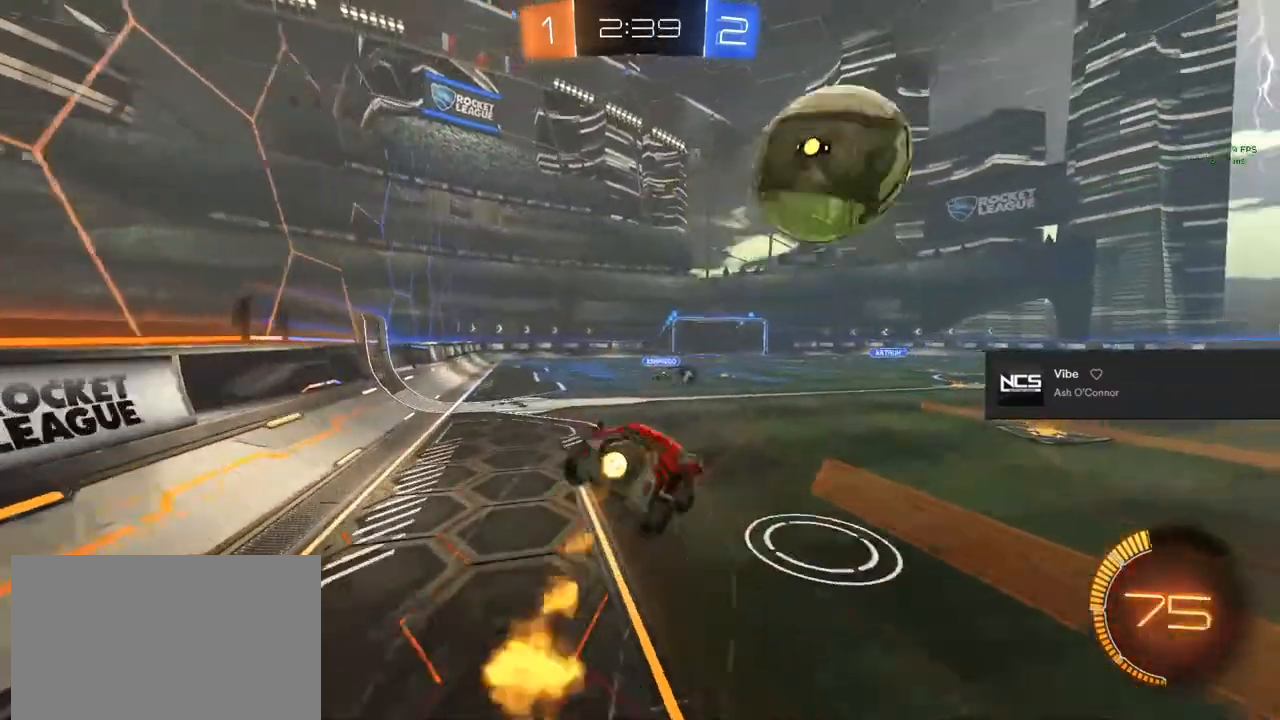
{"buttons": ["L1", "R2"], "left_stick": "up-left", "right_stick": "center", "events": [[100, "left_stick", "down-left"], [333, "TRIANGLE", "down"], [383, "left_stick", "up-left"], [450, "TRIANGLE", "up"], [467, "CIRCLE", "up"]]}
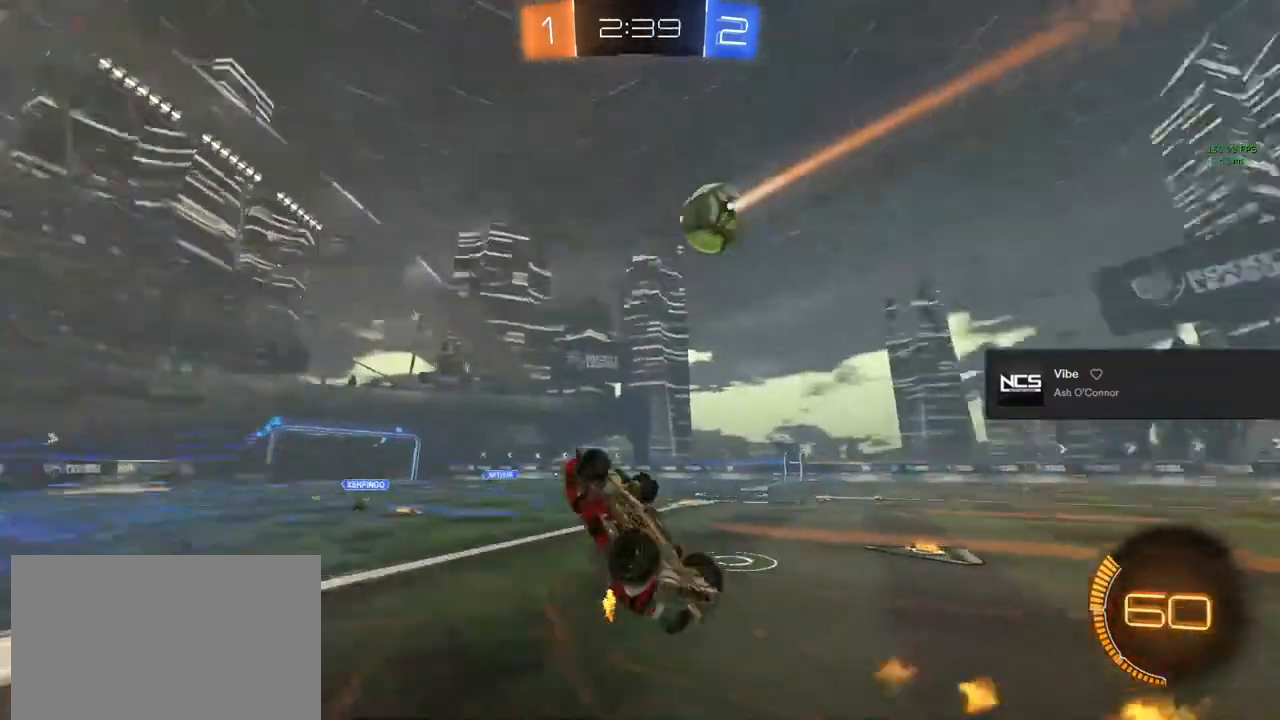
{"buttons": ["R2"], "left_stick": "center", "right_stick": "center", "events": [[17, "left_stick", "center"], [250, "L1", "up"]]}
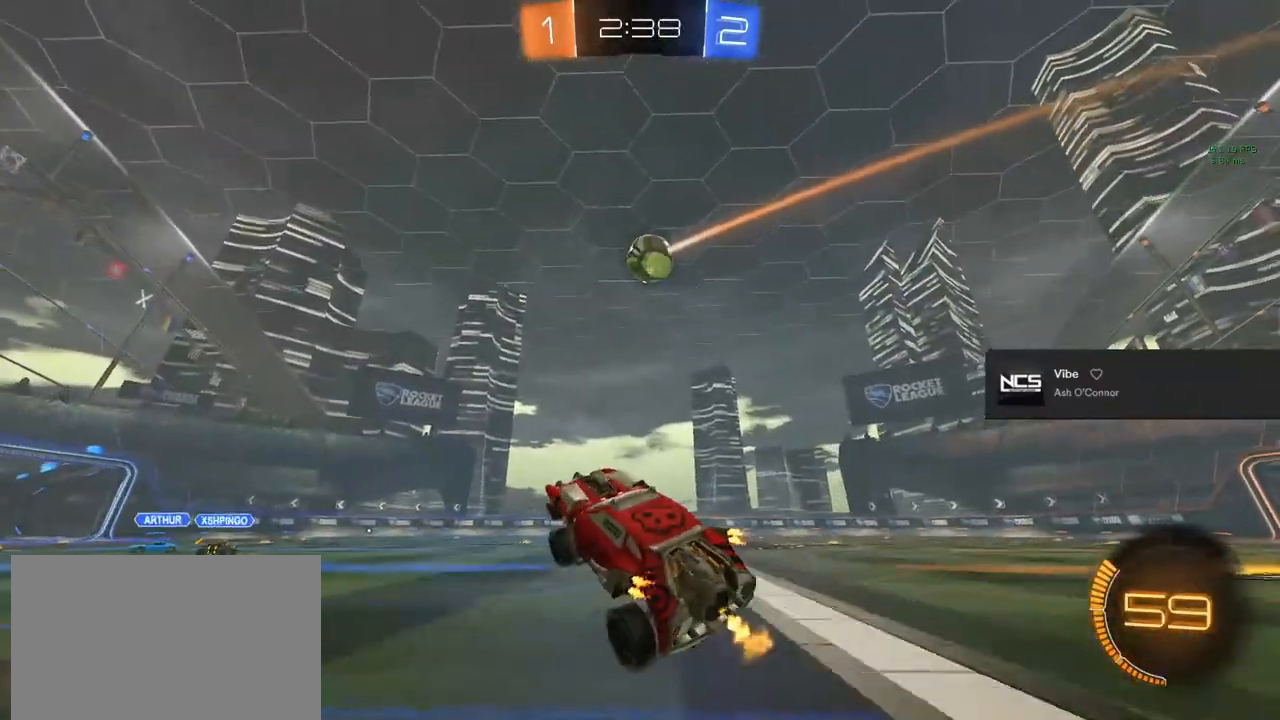
{"buttons": ["CIRCLE", "L1", "R2"], "left_stick": "up-right", "right_stick": "center", "events": [[117, "left_stick", "right"], [333, "CIRCLE", "down"], [333, "CROSS", "down"], [383, "L1", "down"], [383, "left_stick", "up-right"], [433, "CROSS", "up"], [450, "CIRCLE", "up"], [483, "CIRCLE", "down"]]}
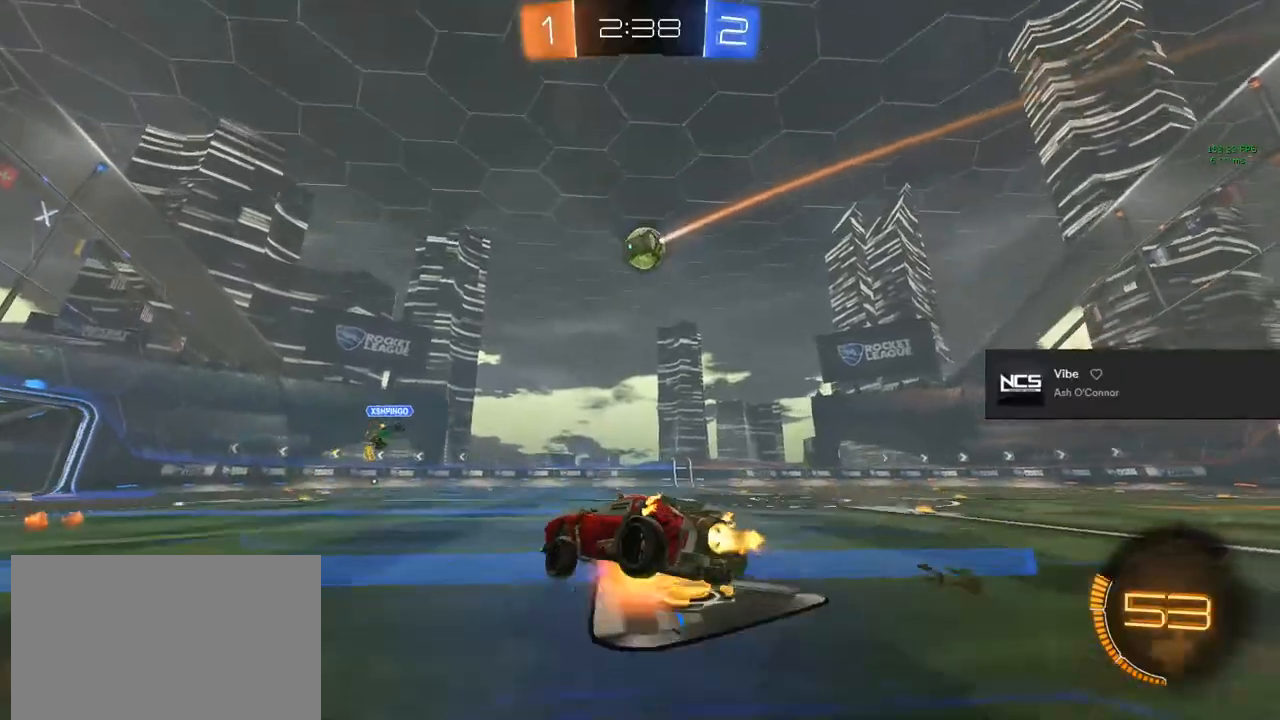
{"buttons": ["TRIANGLE", "L1", "R2"], "left_stick": "up-right", "right_stick": "center", "events": [[50, "CROSS", "down"], [67, "TRIANGLE", "down"], [133, "L1", "up"], [133, "TRIANGLE", "up"], [167, "CROSS", "up"], [167, "left_stick", "down-right"], [233, "L1", "down"], [267, "left_stick", "down-left"], [283, "CIRCLE", "up"], [350, "left_stick", "up-right"], [450, "TRIANGLE", "down"]]}
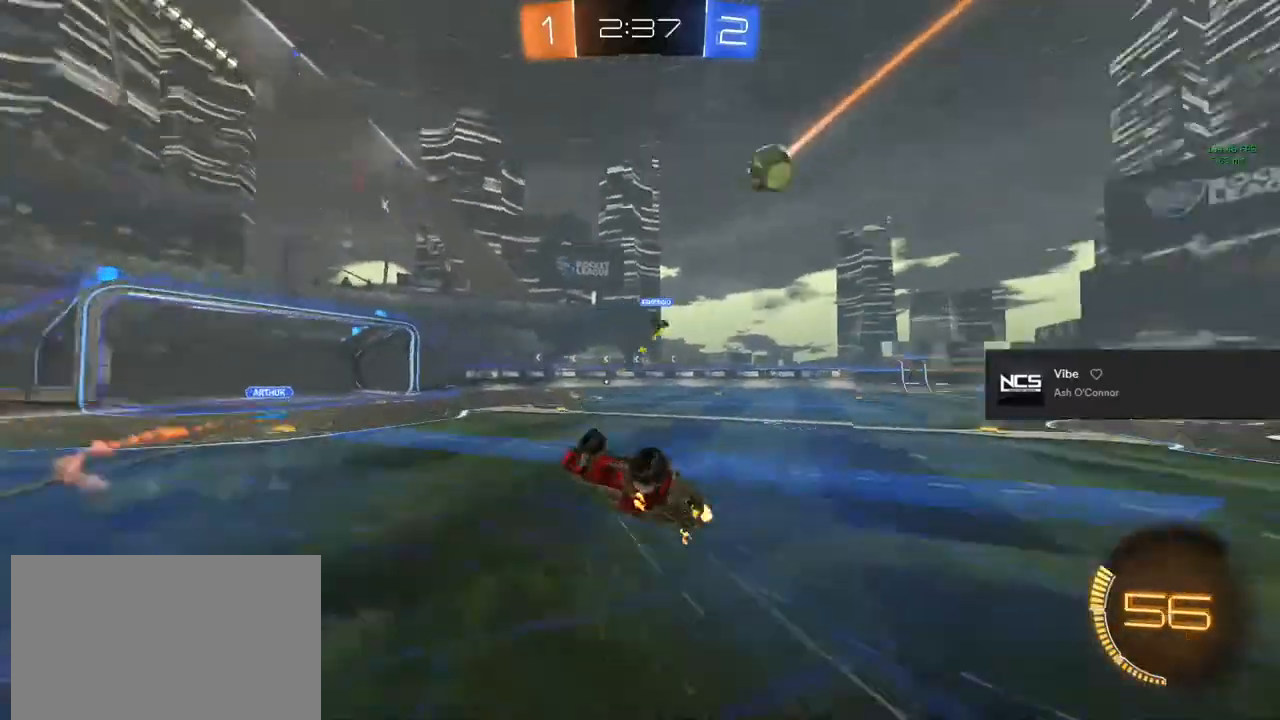
{"buttons": ["R2"], "left_stick": "center", "right_stick": "center", "events": [[17, "TRIANGLE", "up"], [17, "left_stick", "right"], [133, "left_stick", "center"], [250, "L1", "up"], [250, "R2", "up"], [500, "R2", "down"]]}
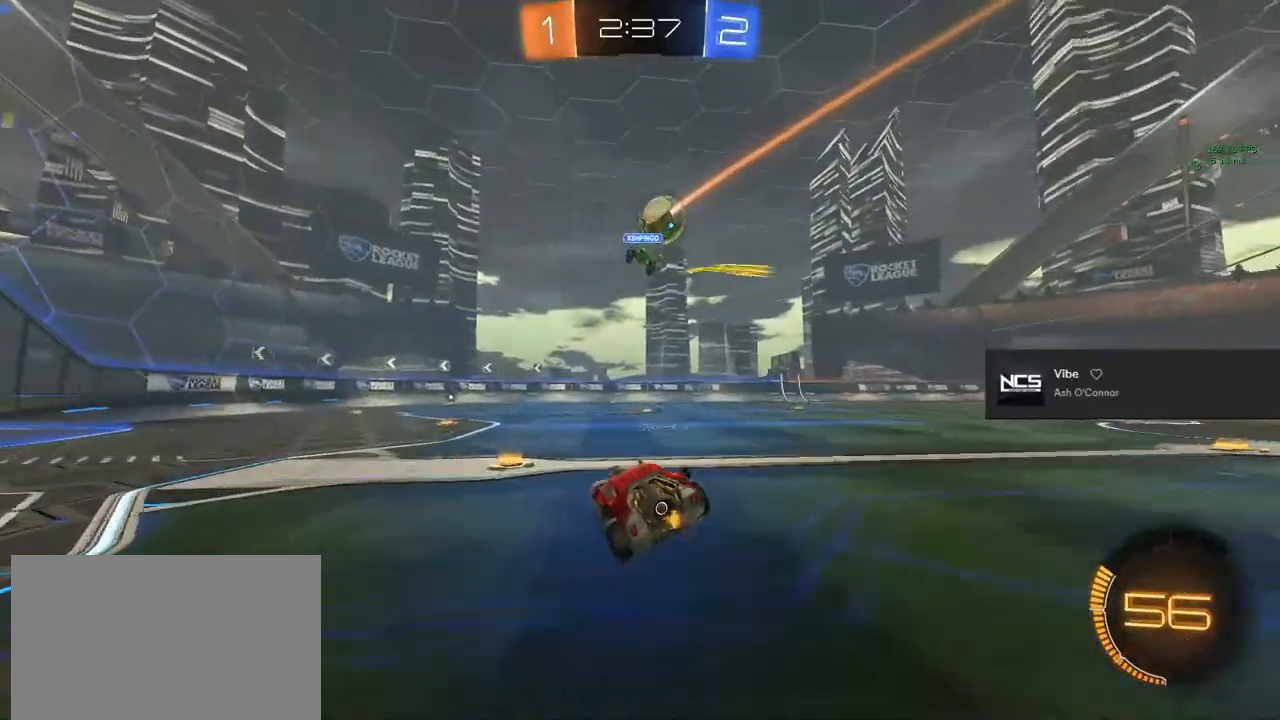
{"buttons": ["R1", "R2"], "left_stick": "center", "right_stick": "center", "events": [[167, "left_stick", "right"], [400, "left_stick", "center"], [450, "R1", "down"]]}
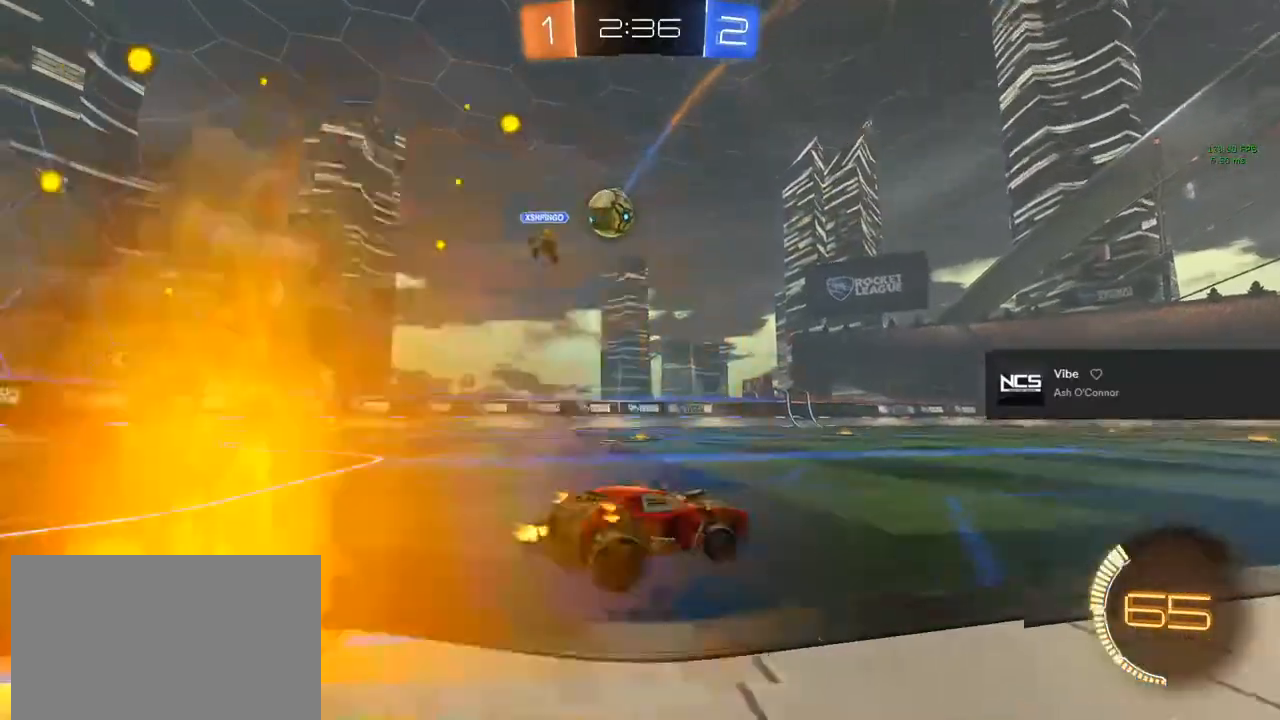
{"buttons": ["CIRCLE", "R2"], "left_stick": "left", "right_stick": "center", "events": [[33, "R1", "up"], [83, "TRIANGLE", "down"], [83, "left_stick", "left"], [150, "TRIANGLE", "up"], [200, "TRIANGLE", "down"], [367, "TRIANGLE", "up"], [483, "CIRCLE", "down"]]}
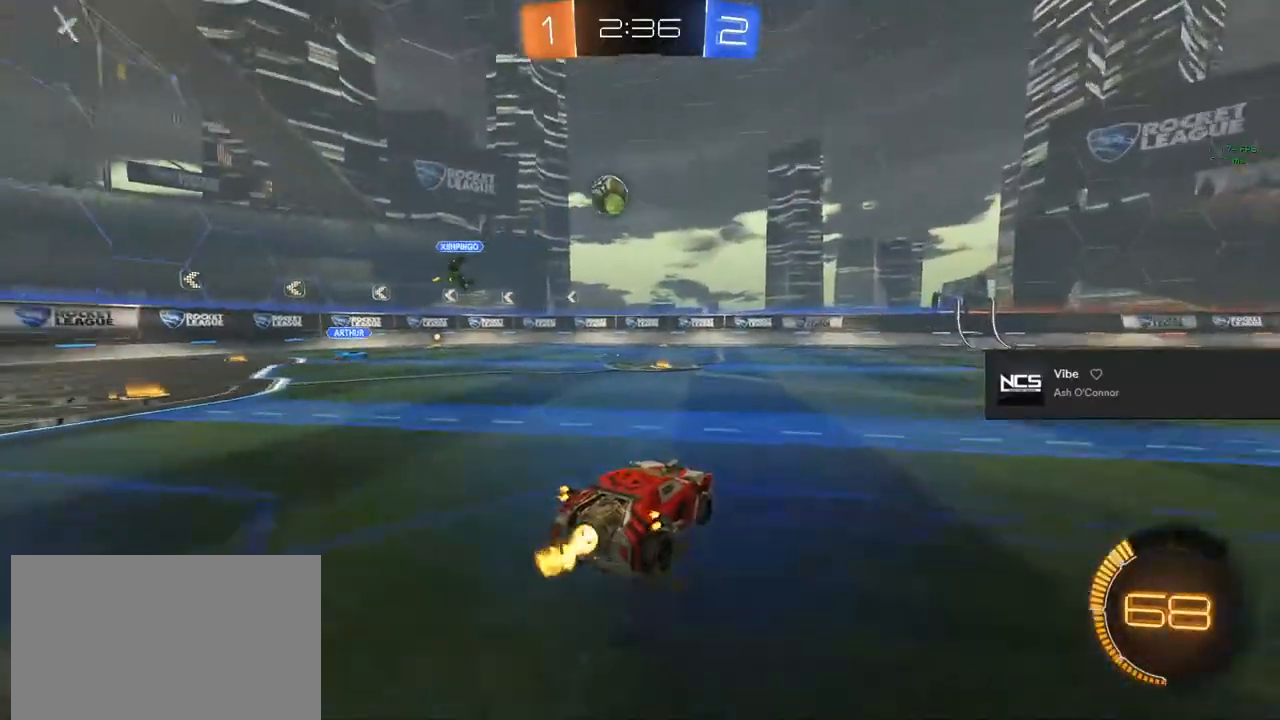
{"buttons": ["CIRCLE", "R2"], "left_stick": "right", "right_stick": "center", "events": [[233, "left_stick", "center"], [467, "left_stick", "right"]]}
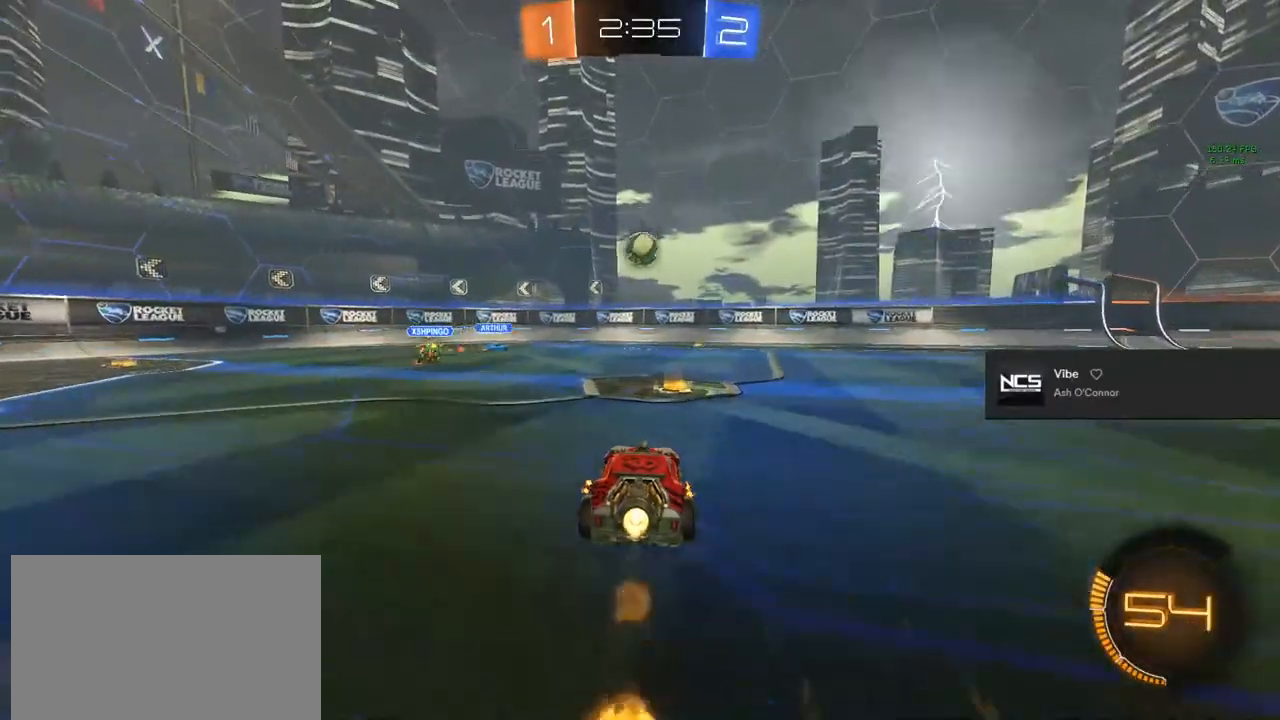
{"buttons": ["CIRCLE", "R2"], "left_stick": "center", "right_stick": "center", "events": [[500, "left_stick", "center"]]}
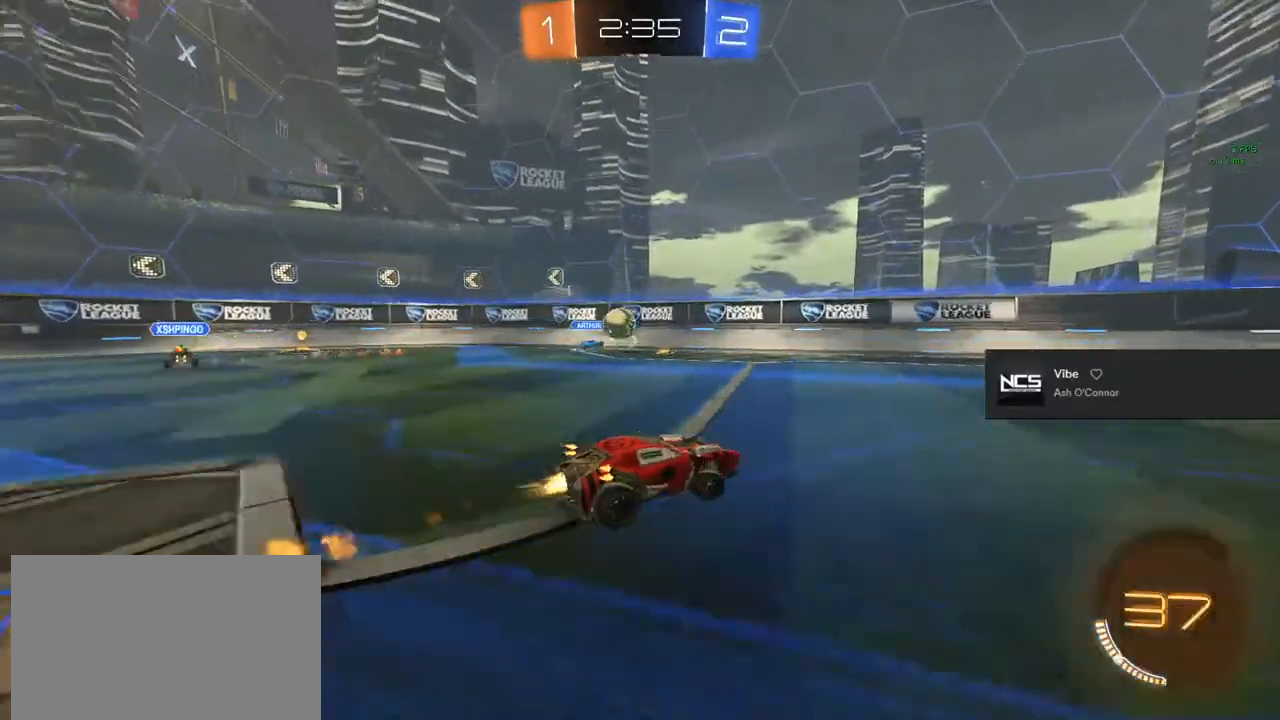
{"buttons": ["R2"], "left_stick": "center", "right_stick": "center", "events": [[467, "CIRCLE", "up"]]}
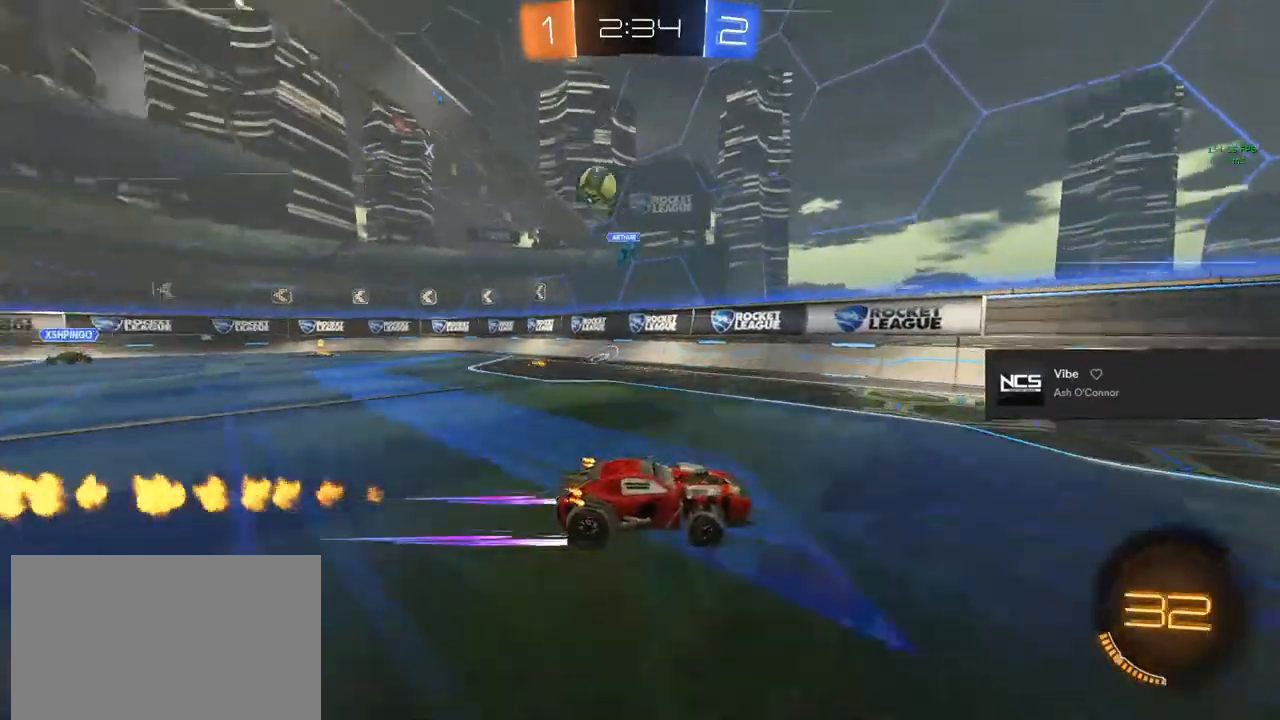
{"buttons": ["L1", "R2"], "left_stick": "down-right", "right_stick": "center", "events": [[117, "CROSS", "down"], [117, "left_stick", "up-right"], [150, "L1", "down"], [183, "CROSS", "up"], [267, "CROSS", "down"], [367, "L1", "up"], [383, "CROSS", "up"], [450, "left_stick", "down-right"], [467, "L1", "down"]]}
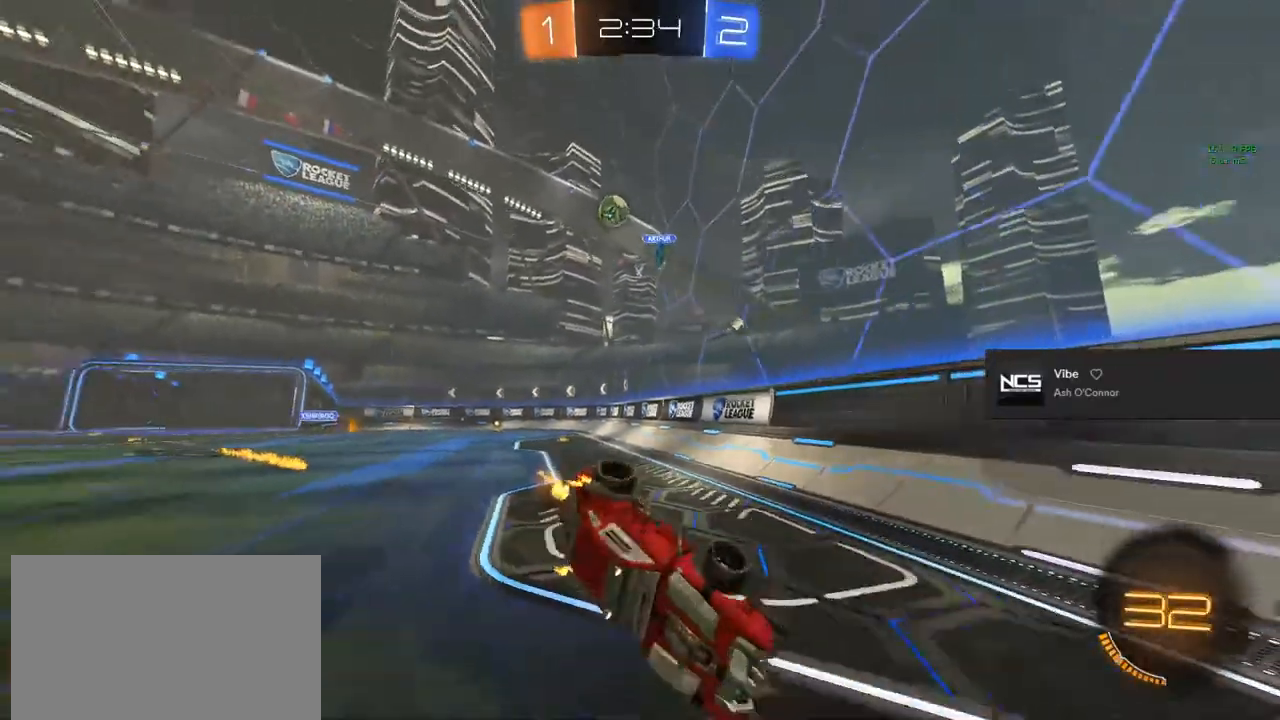
{"buttons": ["L1", "R2"], "left_stick": "center", "right_stick": "center", "events": [[17, "left_stick", "down-left"], [67, "left_stick", "center"], [150, "left_stick", "up-right"], [250, "left_stick", "right"], [483, "left_stick", "center"]]}
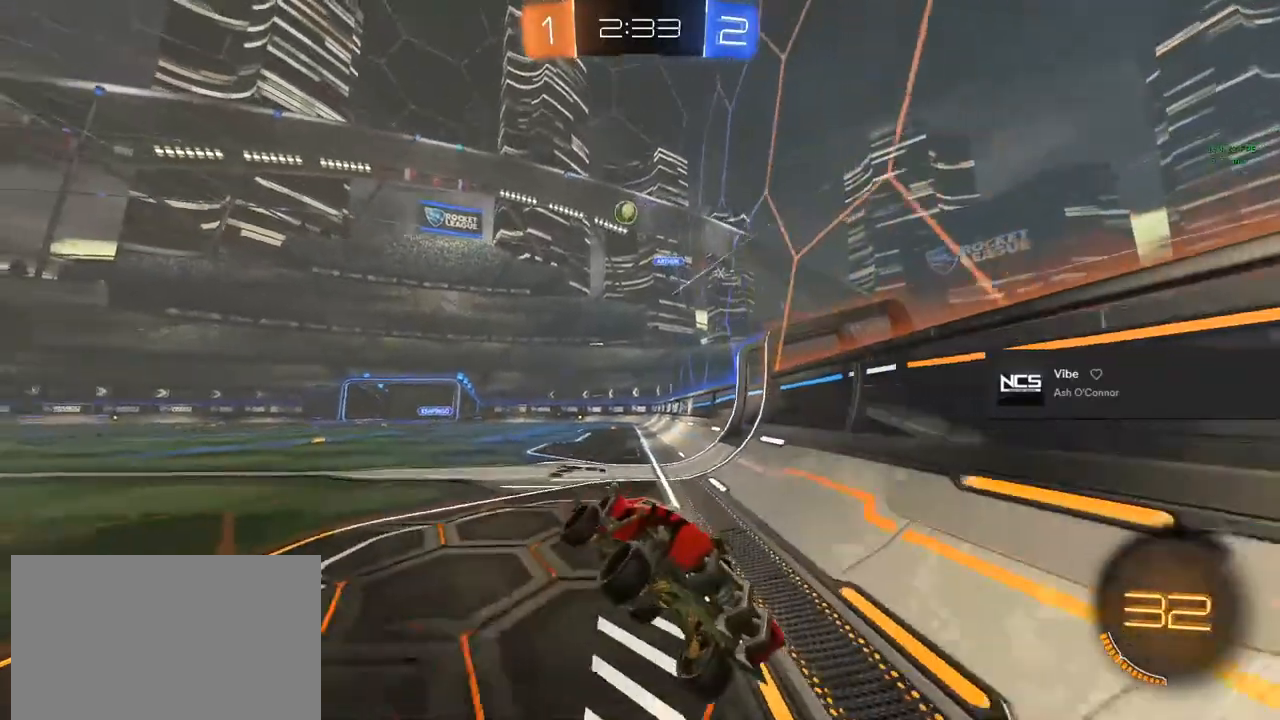
{"buttons": ["R2"], "left_stick": "right", "right_stick": "center", "events": [[17, "L1", "up"], [17, "TRIANGLE", "down"], [150, "TRIANGLE", "up"], [417, "left_stick", "right"]]}
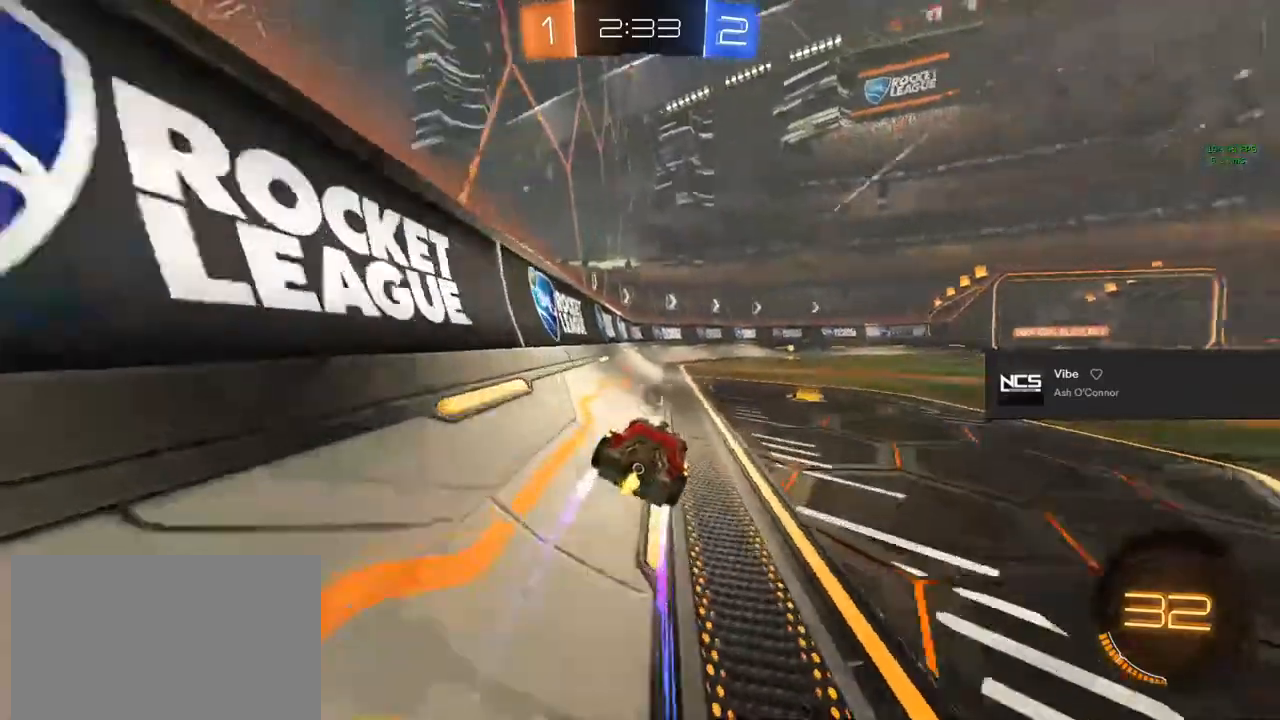
{"buttons": ["CIRCLE", "R2"], "left_stick": "center", "right_stick": "center", "events": [[33, "CIRCLE", "down"], [83, "left_stick", "center"], [367, "TRIANGLE", "down"], [417, "left_stick", "left"], [483, "TRIANGLE", "up"], [483, "left_stick", "center"]]}
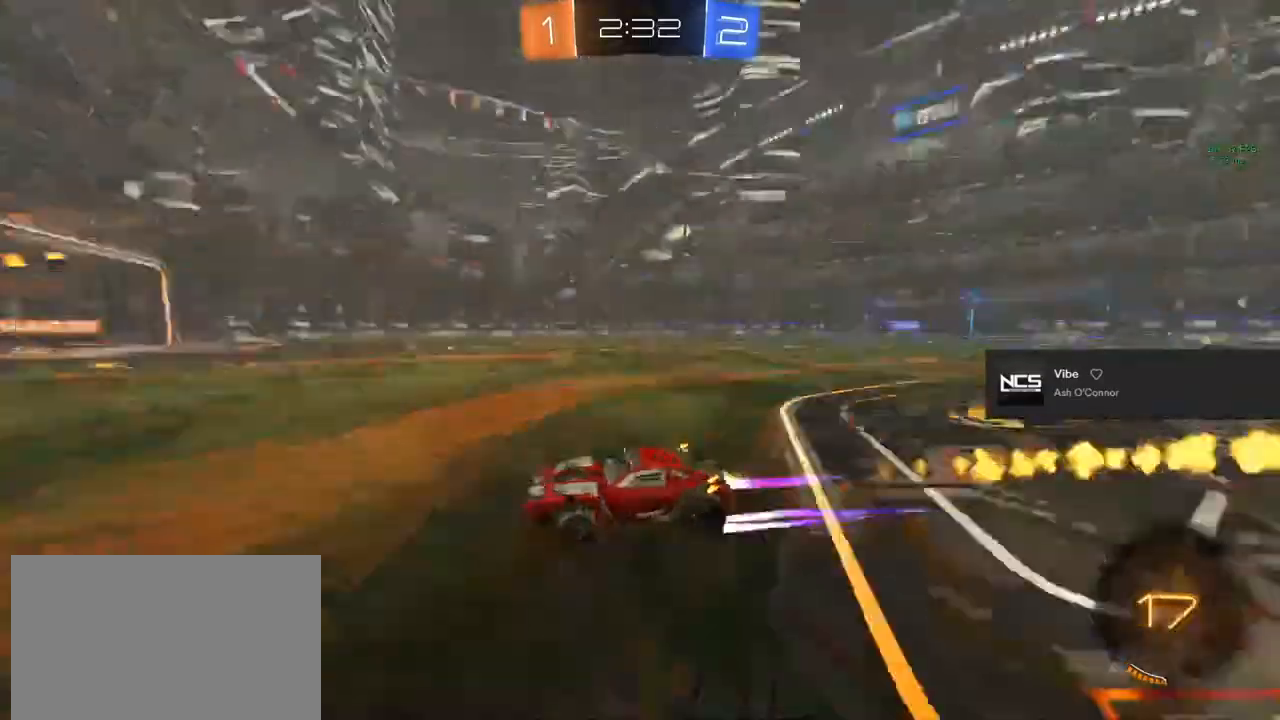
{"buttons": ["R2"], "left_stick": "right", "right_stick": "center", "events": [[50, "CIRCLE", "up"], [200, "left_stick", "right"], [267, "SQUARE", "down"], [467, "SQUARE", "up"]]}
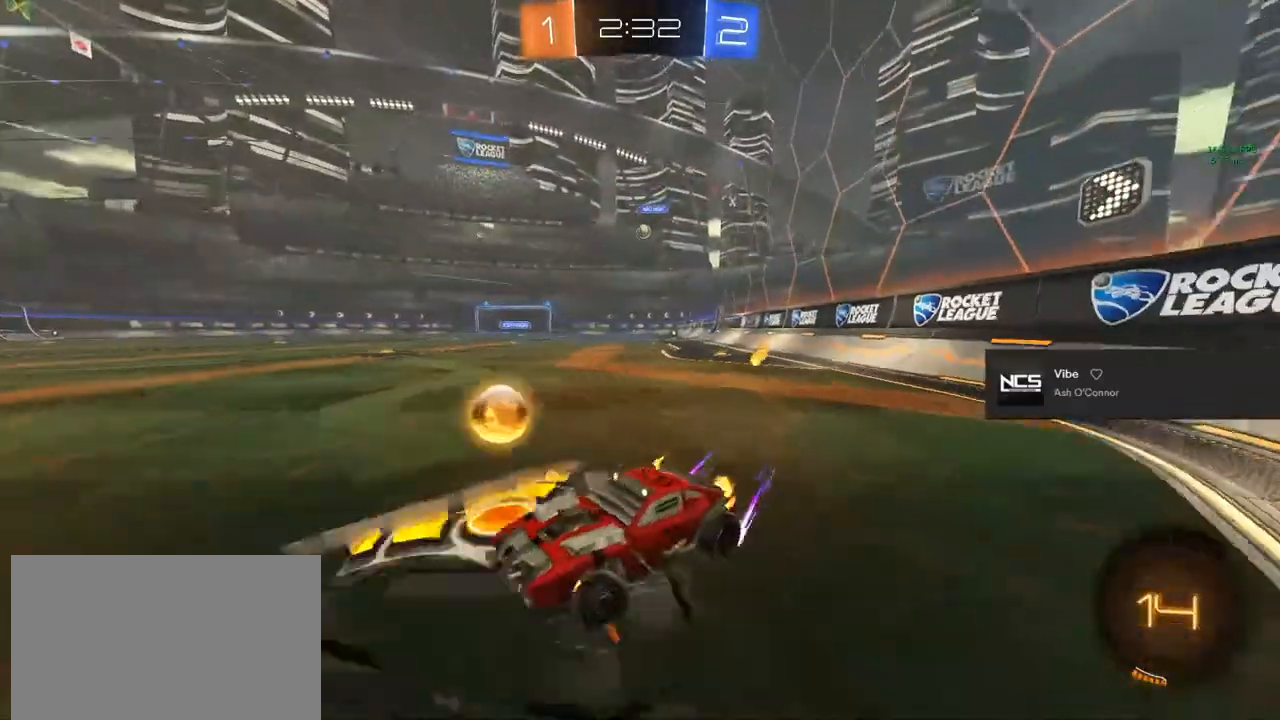
{"buttons": ["R2"], "left_stick": "center", "right_stick": "center", "events": [[367, "left_stick", "center"]]}
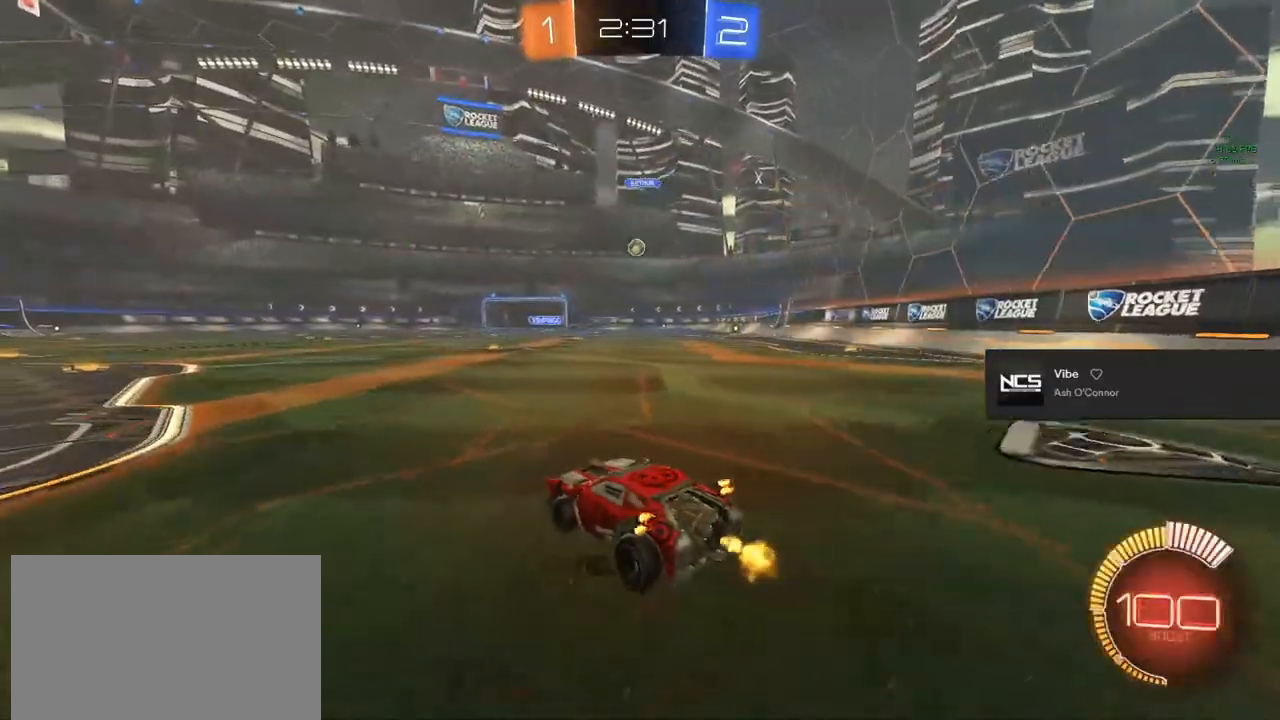
{"buttons": ["R2"], "left_stick": "left", "right_stick": "center", "events": [[67, "left_stick", "left"]]}
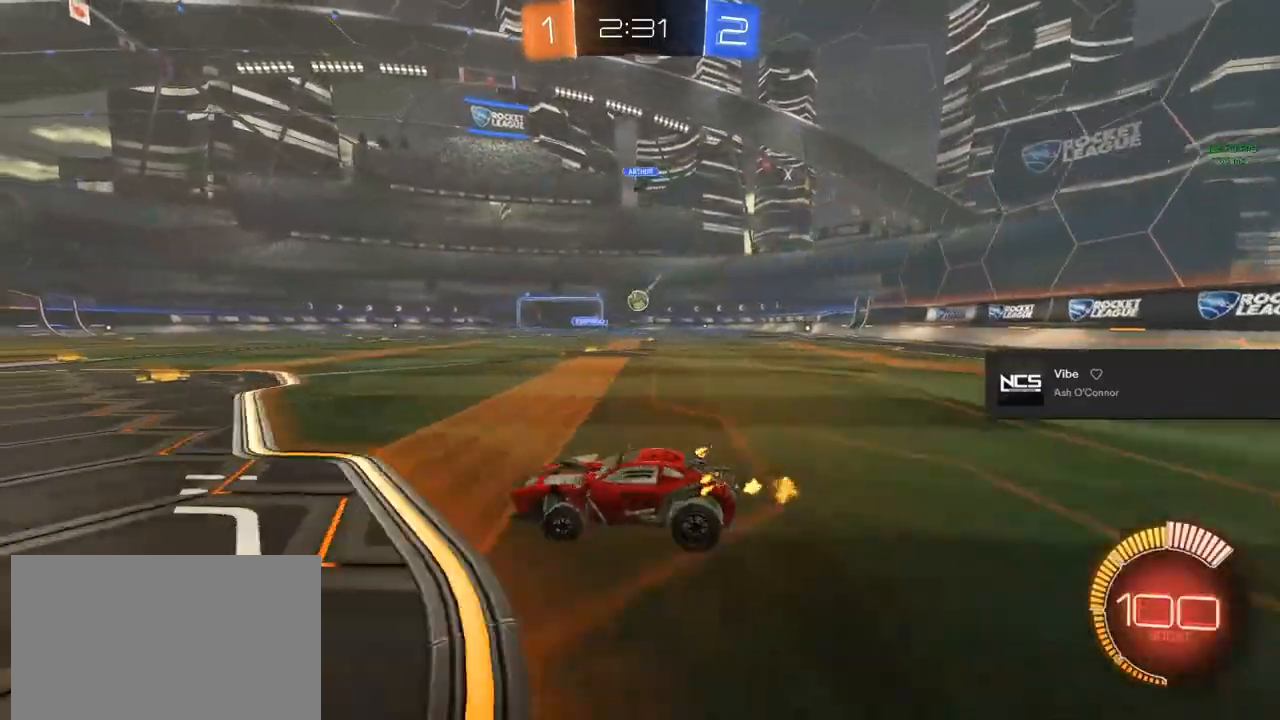
{"buttons": ["R2"], "left_stick": "left", "right_stick": "center", "events": [[150, "R2", "up"], [233, "R2", "down"]]}
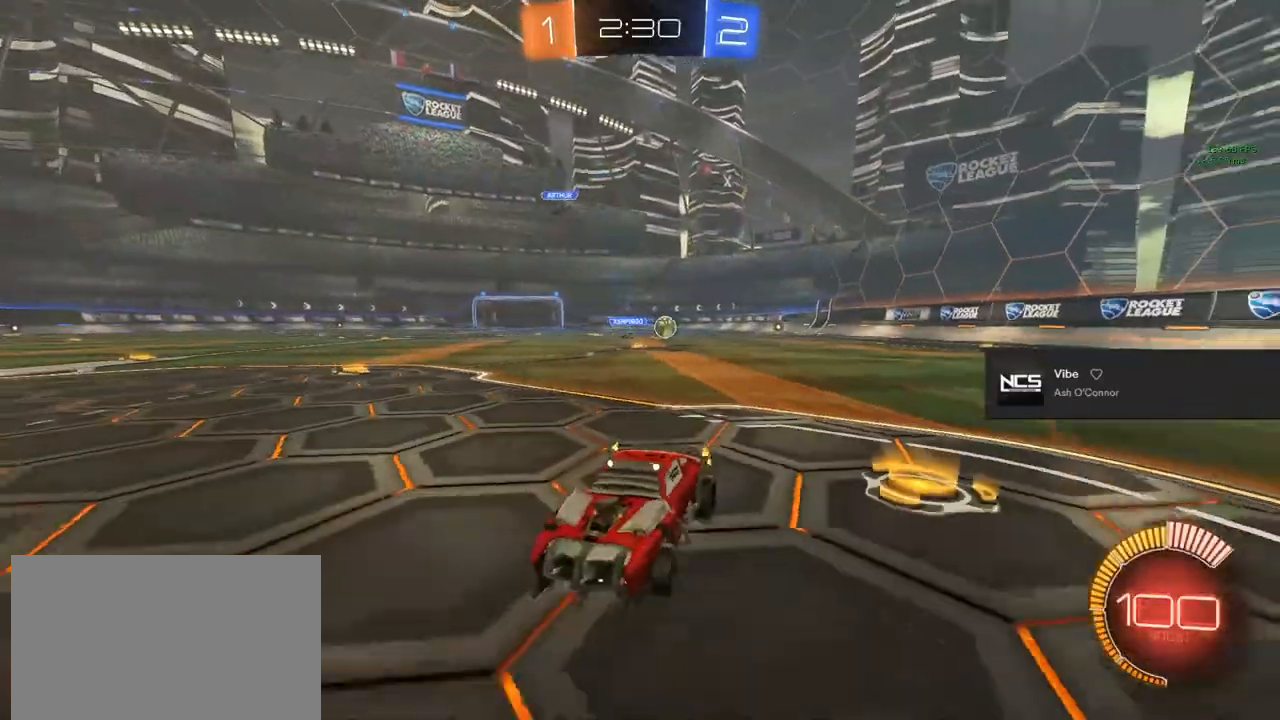
{"buttons": ["R2"], "left_stick": "left", "right_stick": "center", "events": []}
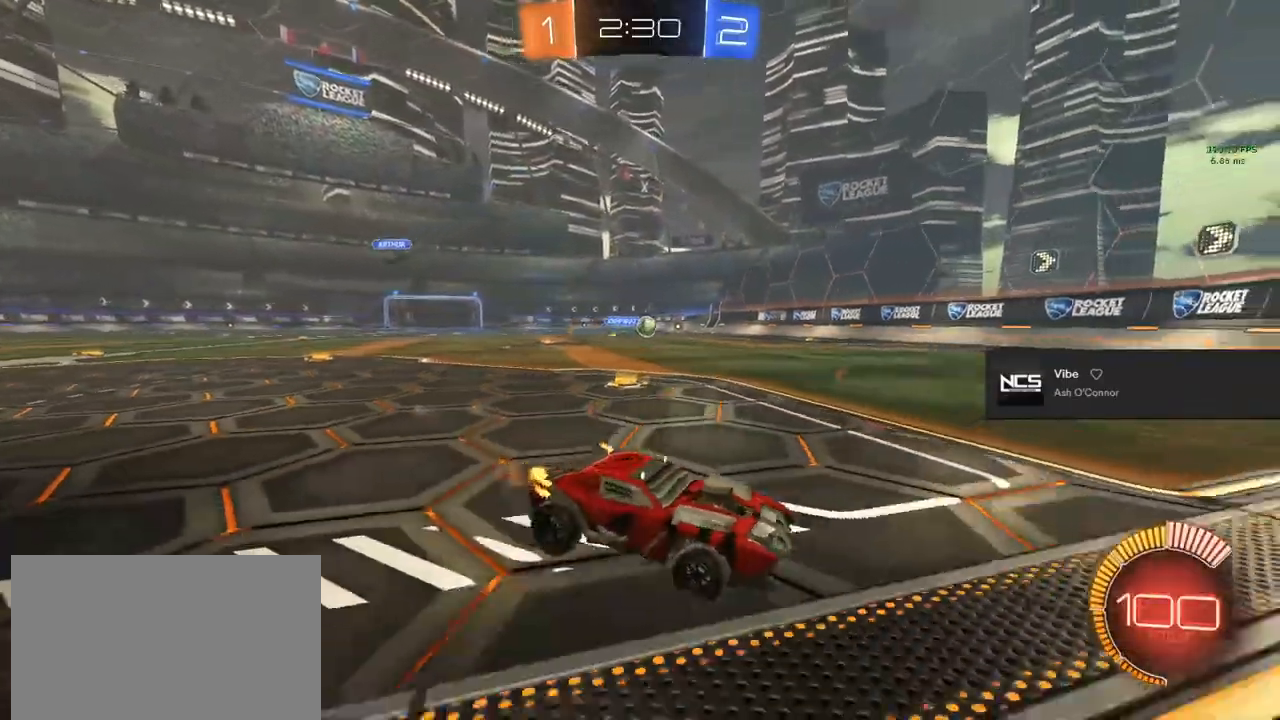
{"buttons": ["R2"], "left_stick": "center", "right_stick": "center", "events": [[317, "left_stick", "center"]]}
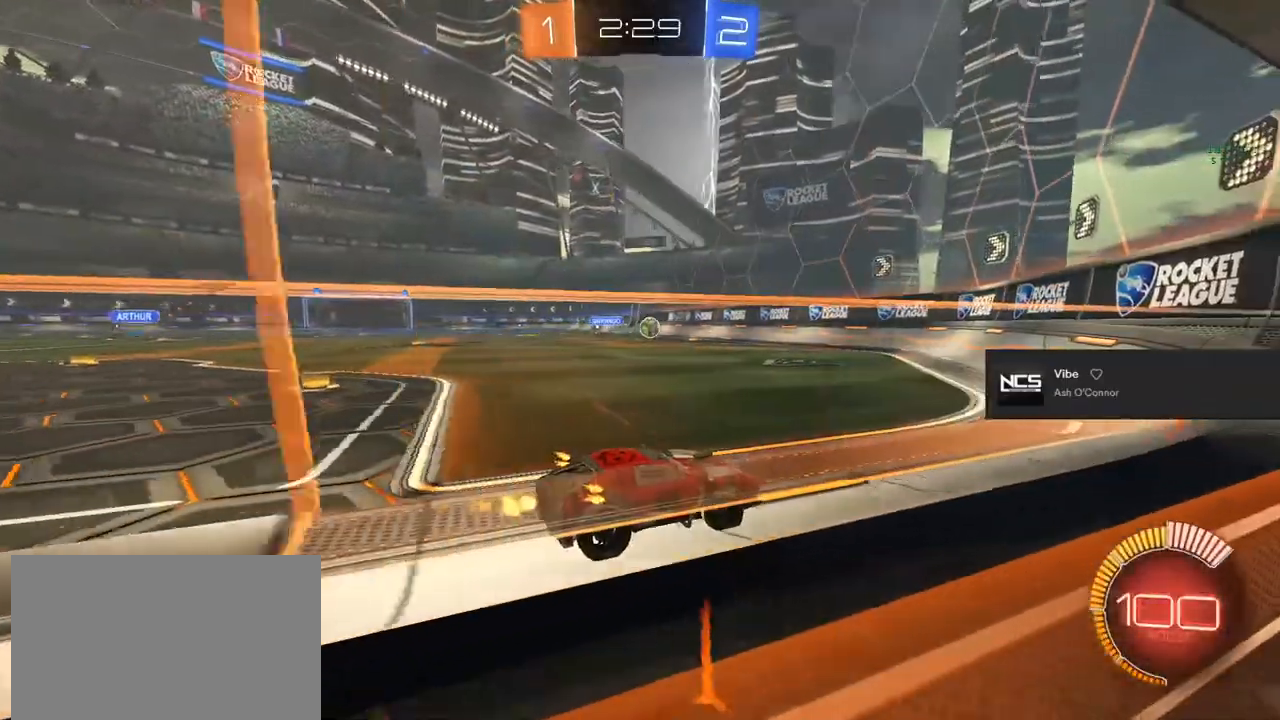
{"buttons": ["R2"], "left_stick": "center", "right_stick": "center", "events": [[83, "left_stick", "right"], [467, "left_stick", "center"]]}
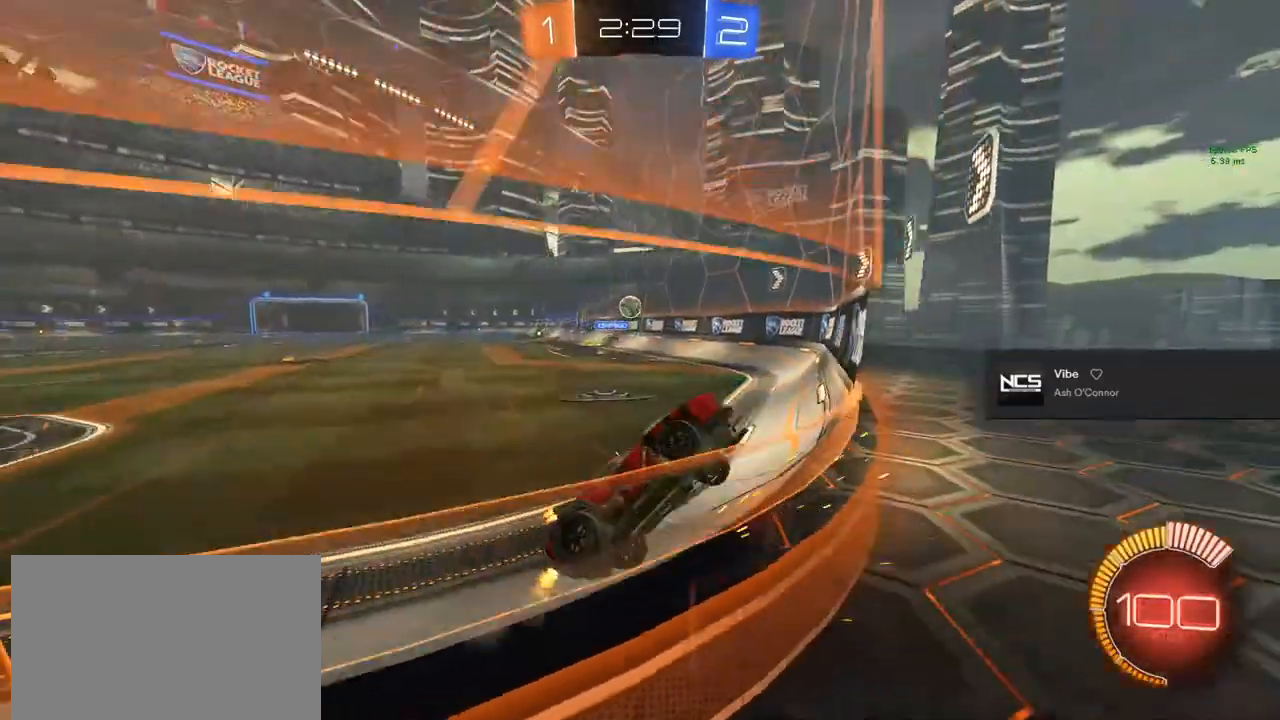
{"buttons": ["R2"], "left_stick": "center", "right_stick": "center", "events": [[267, "left_stick", "right"], [417, "left_stick", "center"]]}
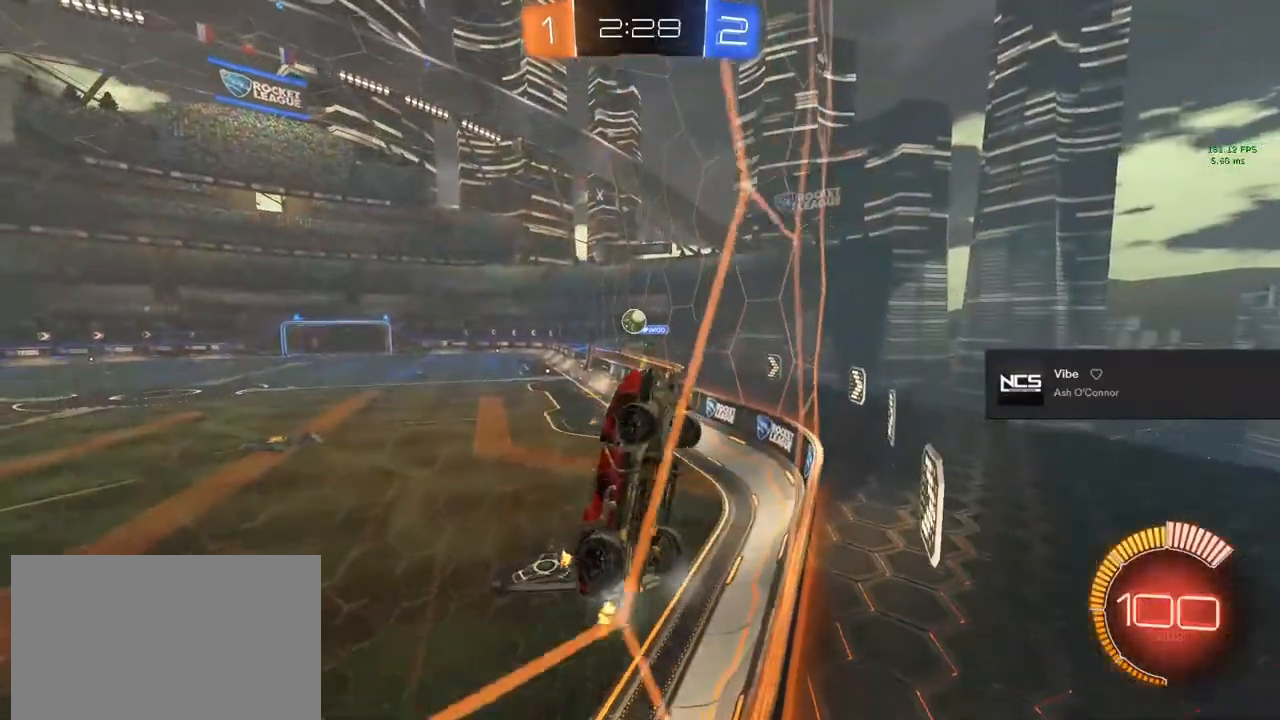
{"buttons": ["CIRCLE", "L1", "R2"], "left_stick": "up", "right_stick": "center", "events": [[17, "left_stick", "down"], [67, "CROSS", "down"], [133, "L1", "down"], [167, "left_stick", "down-left"], [217, "CROSS", "up"], [333, "CIRCLE", "down"], [450, "left_stick", "up"]]}
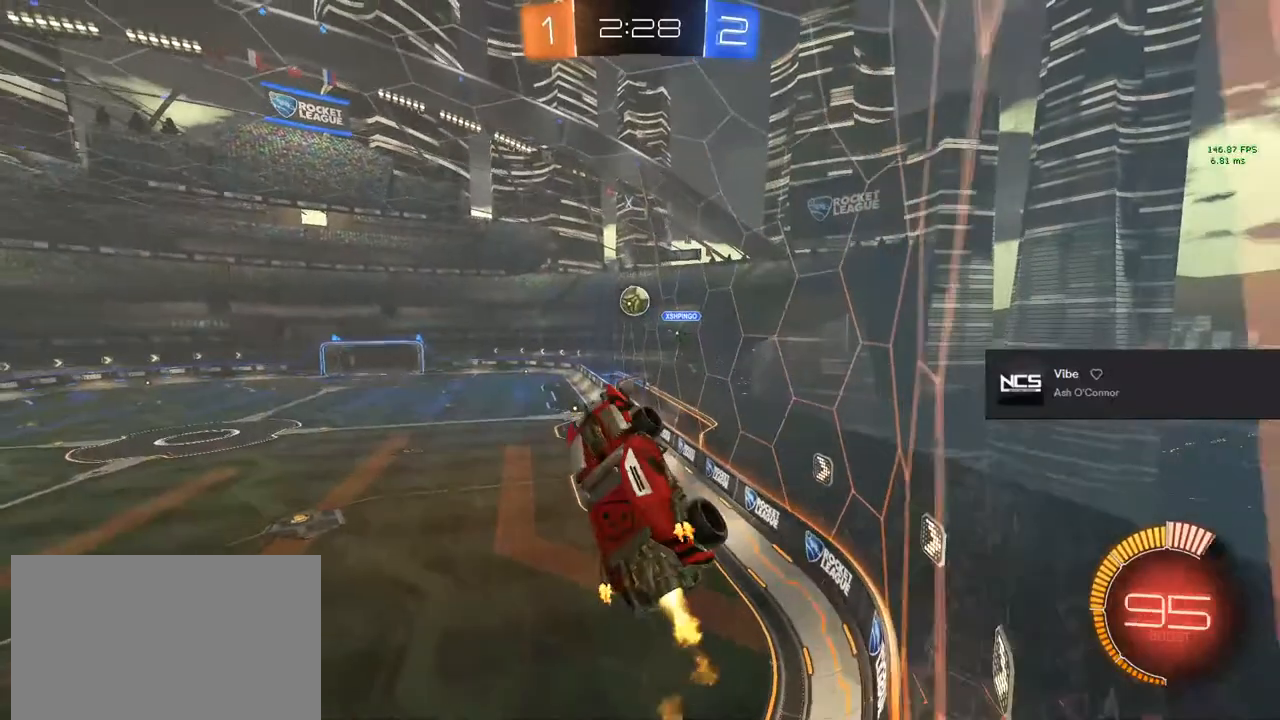
{"buttons": ["CIRCLE", "L1", "R2"], "left_stick": "down", "right_stick": "center", "events": [[283, "left_stick", "down-right"], [433, "left_stick", "down"]]}
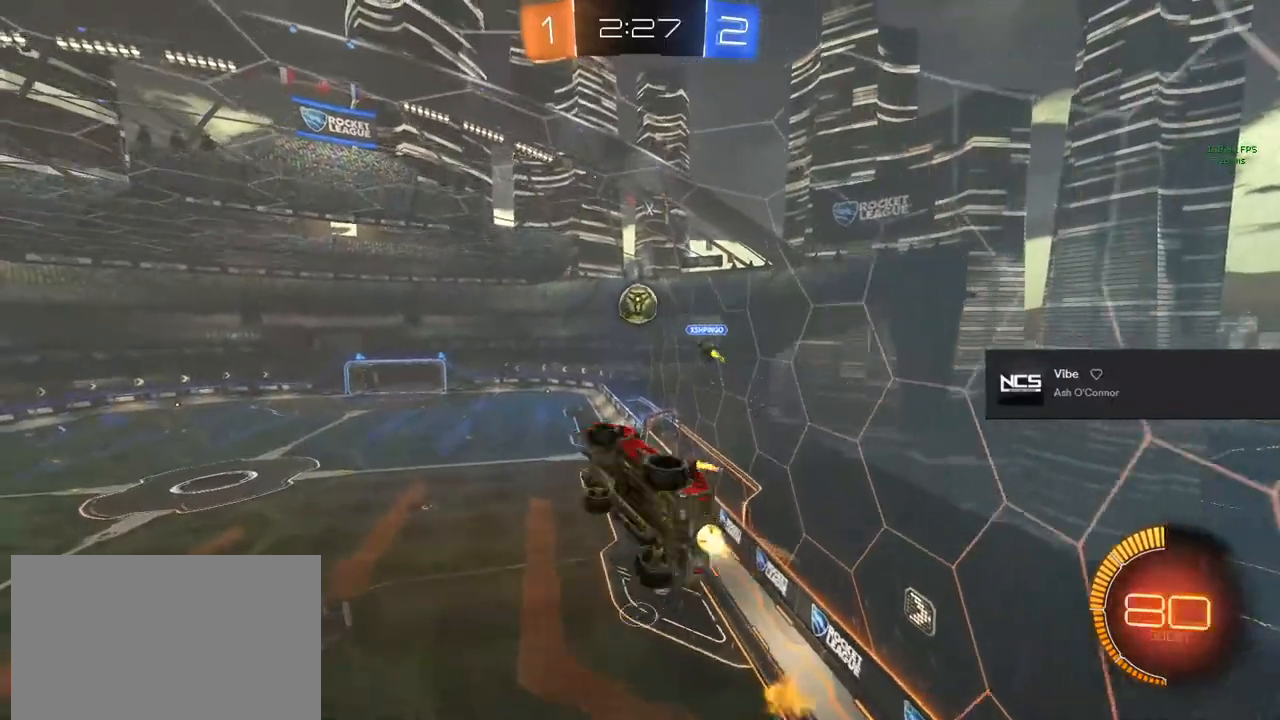
{"buttons": ["CIRCLE", "L1", "R2"], "left_stick": "up-right", "right_stick": "center", "events": [[100, "left_stick", "up"], [167, "CIRCLE", "up"], [267, "CIRCLE", "down"], [317, "left_stick", "up-right"]]}
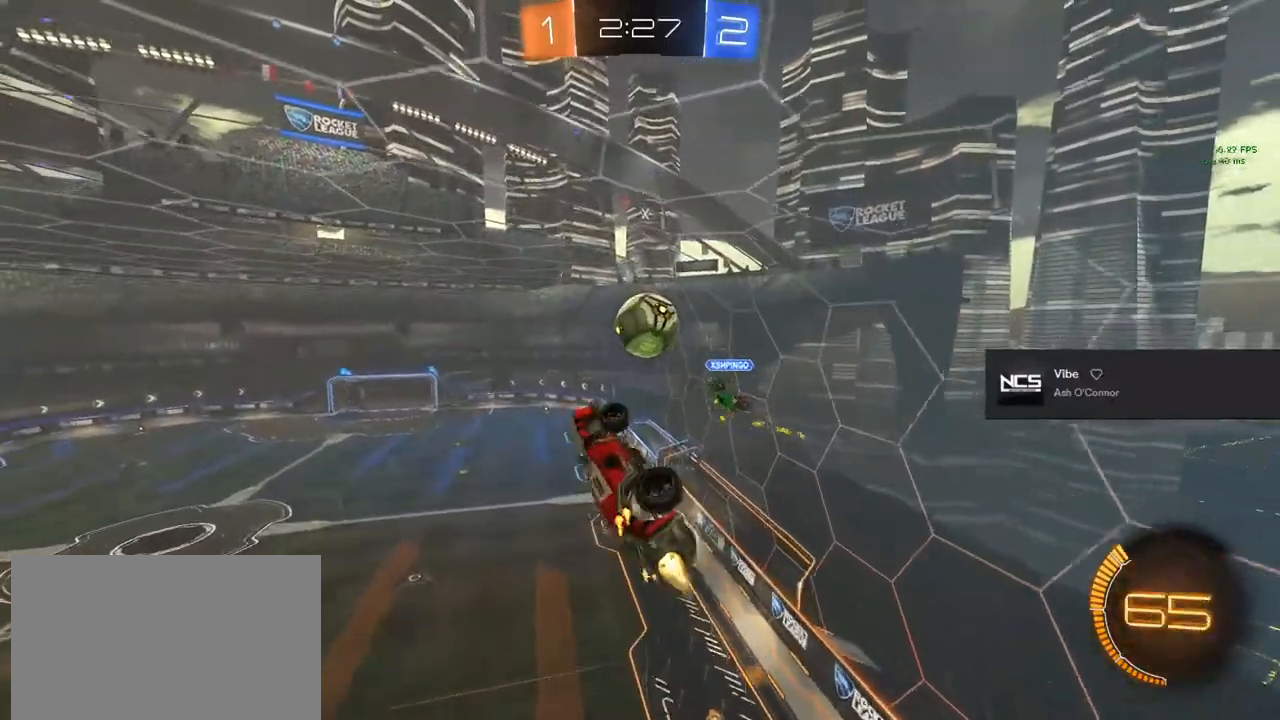
{"buttons": ["CIRCLE", "R2"], "left_stick": "up", "right_stick": "center", "events": [[17, "left_stick", "up-left"], [117, "L1", "up"], [133, "left_stick", "center"], [183, "TRIANGLE", "down"], [217, "left_stick", "up"], [300, "TRIANGLE", "up"]]}